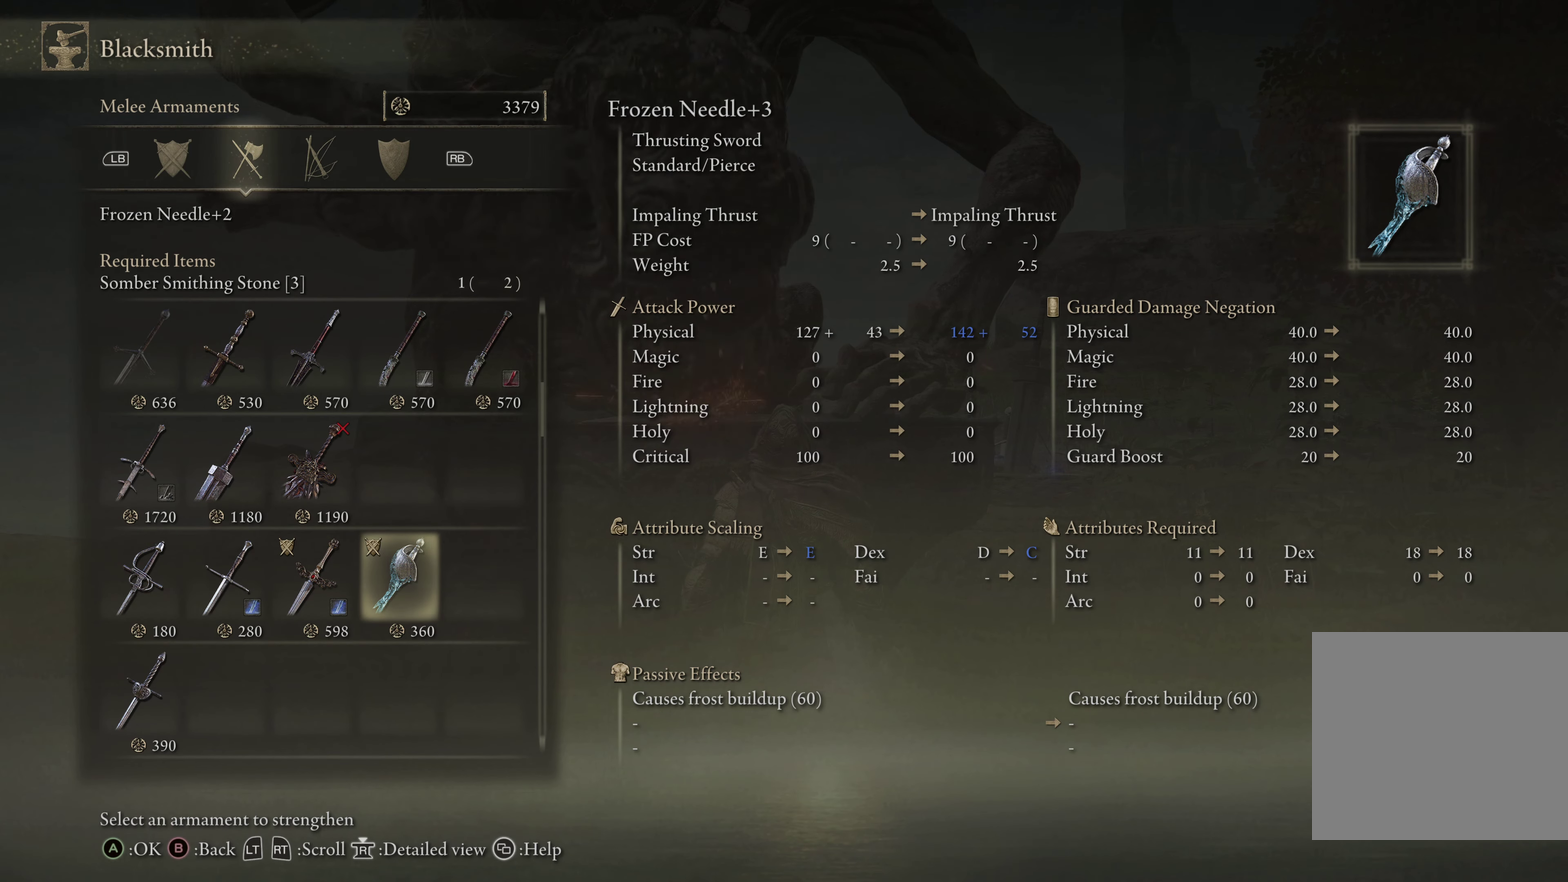
Gameplay with a controller (Xbox layout); each line is a JSON object with the inputs held at the frame after it (dt_ms = milliseconds from this image to that frame). "events" lists button and stick changes between this image and that frame as [ms after this image, input, new state], when the widget could be followed in between.
{"dt_ms": 500, "buttons": [], "left_stick": "center", "right_stick": "center", "events": []}
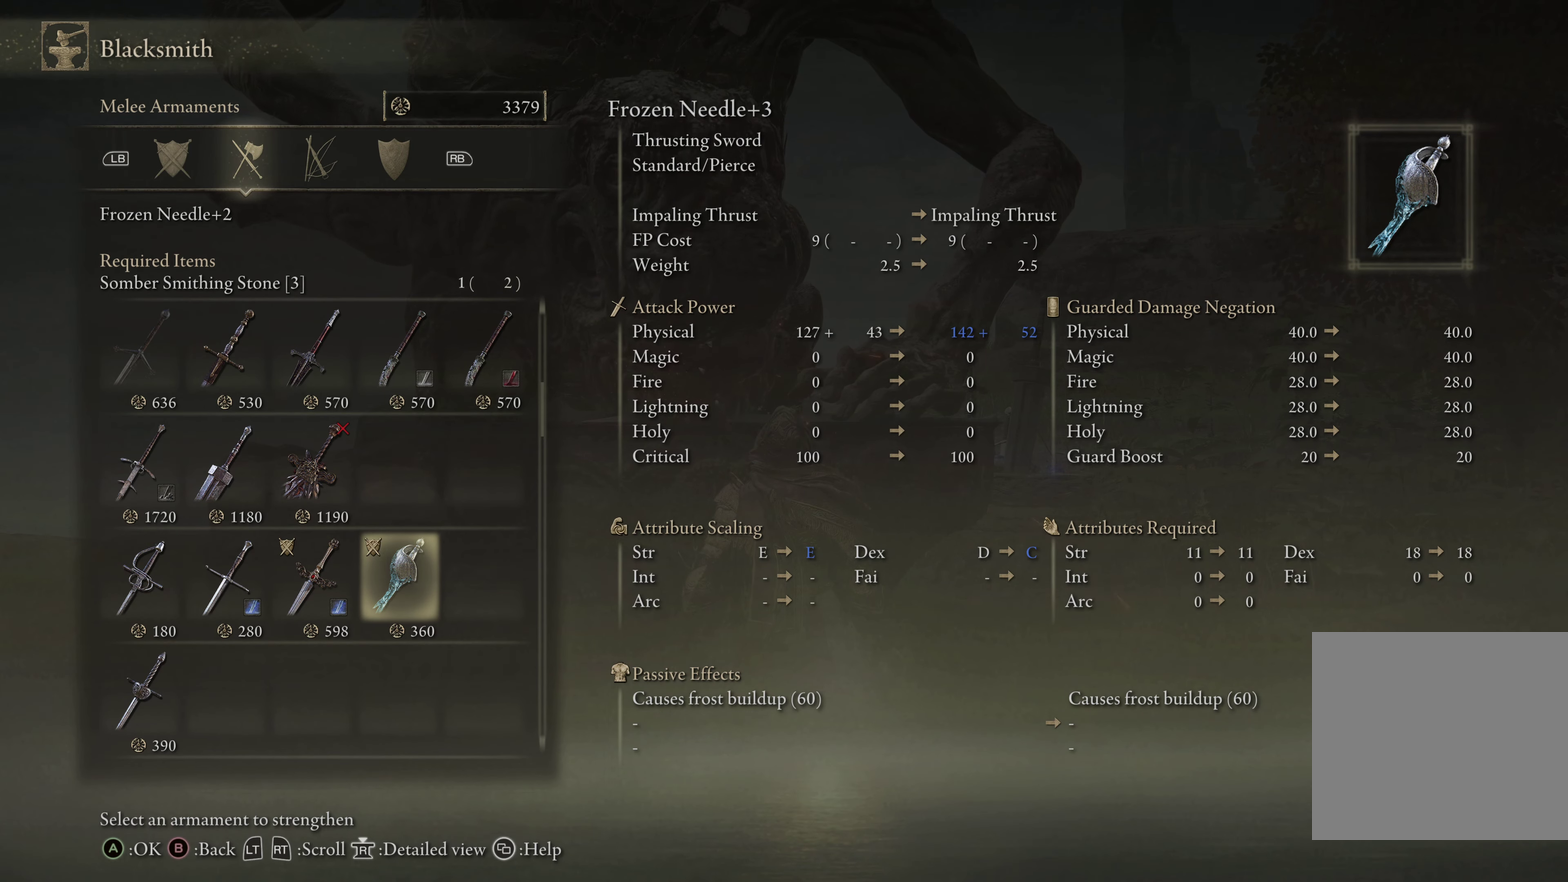
{"dt_ms": 500, "buttons": [], "left_stick": "center", "right_stick": "center", "events": []}
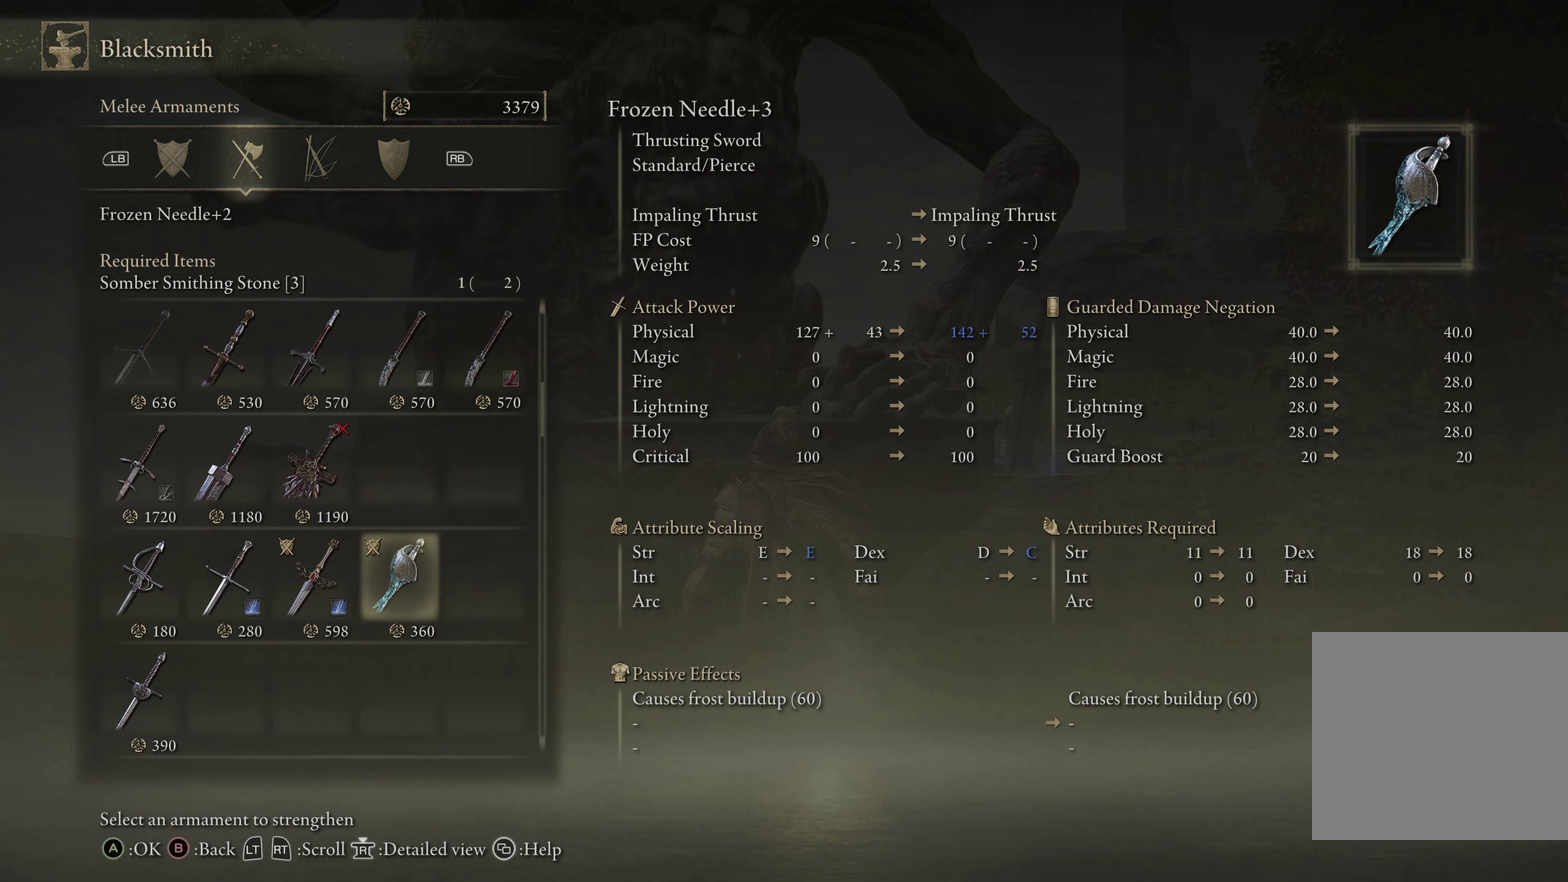
{"dt_ms": 501, "buttons": [], "left_stick": "center", "right_stick": "center", "events": []}
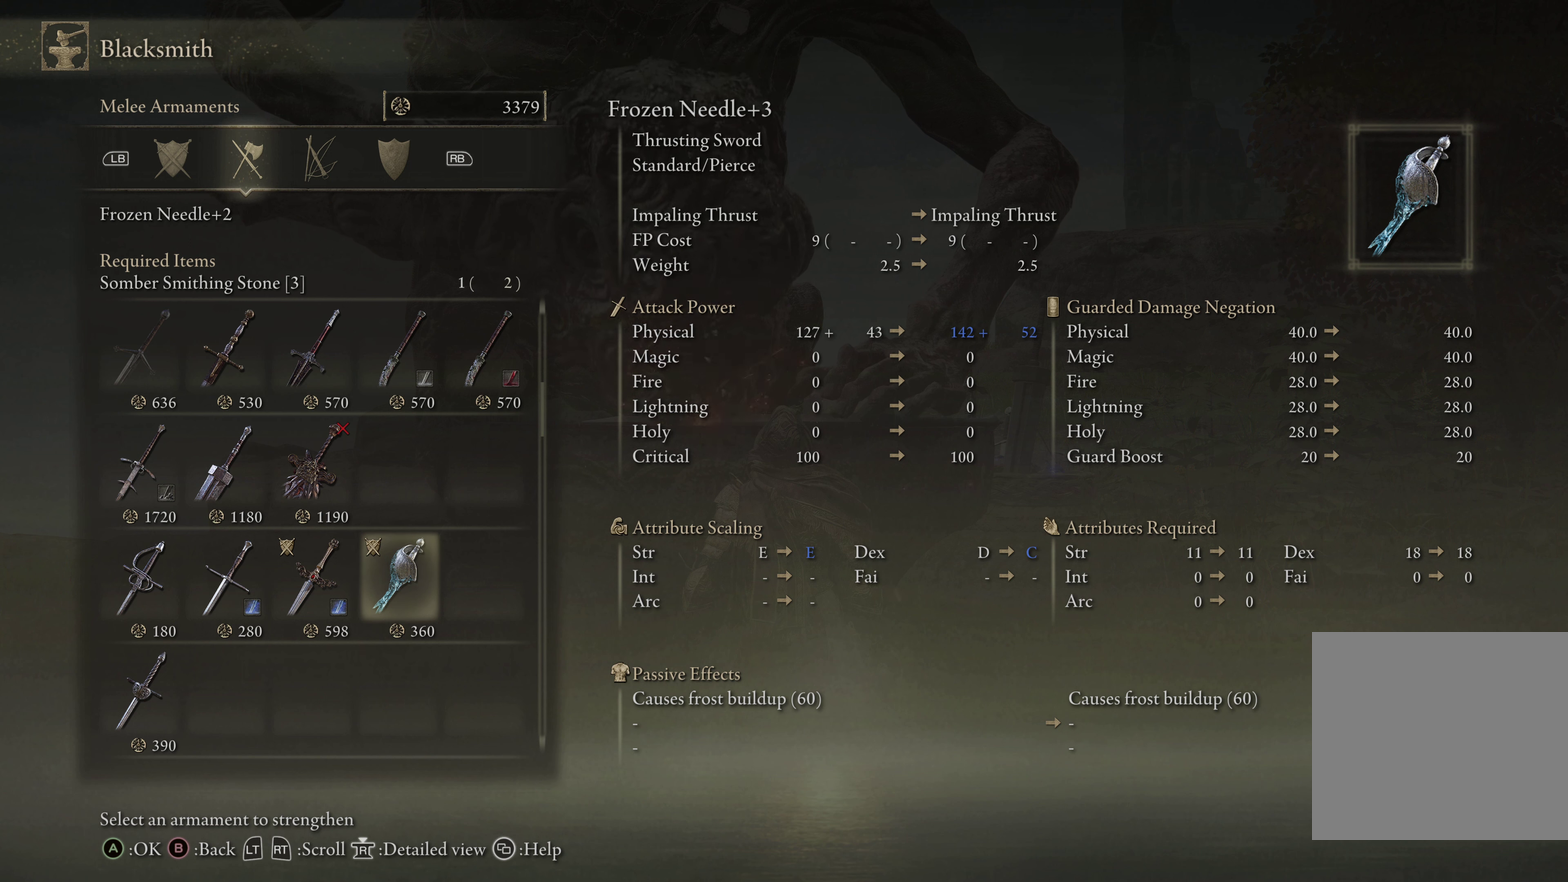
{"dt_ms": 500, "buttons": [], "left_stick": "center", "right_stick": "center", "events": []}
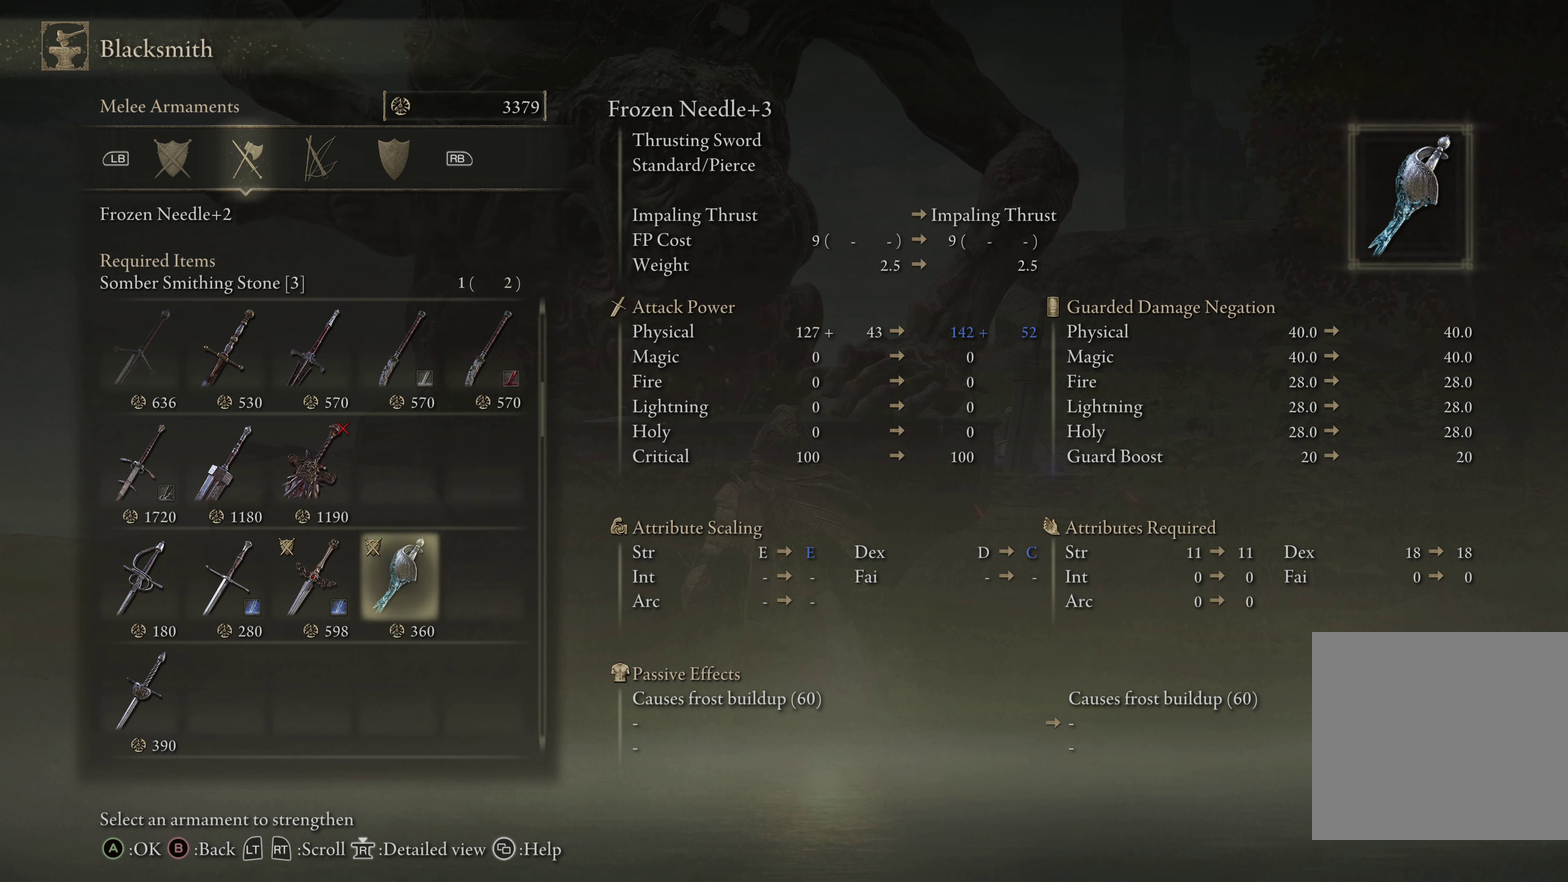
{"dt_ms": 533, "buttons": ["DPAD_LEFT"], "left_stick": "center", "right_stick": "center", "events": [[500, "DPAD_LEFT", "down"]]}
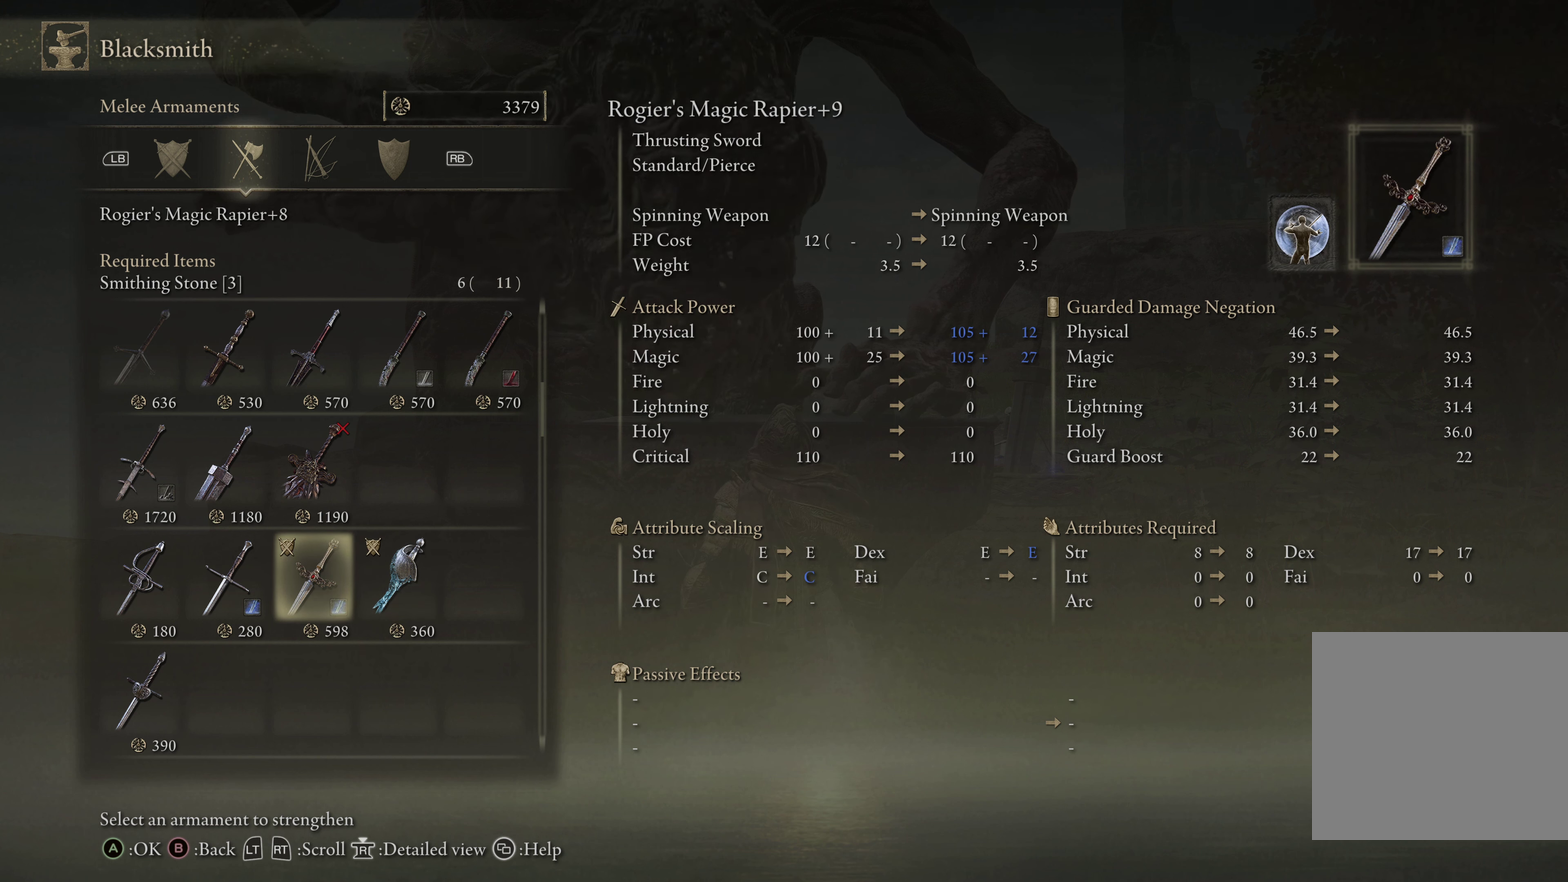
{"dt_ms": 467, "buttons": [], "left_stick": "center", "right_stick": "center", "events": [[83, "DPAD_LEFT", "up"], [350, "DPAD_RIGHT", "down"], [450, "DPAD_RIGHT", "up"]]}
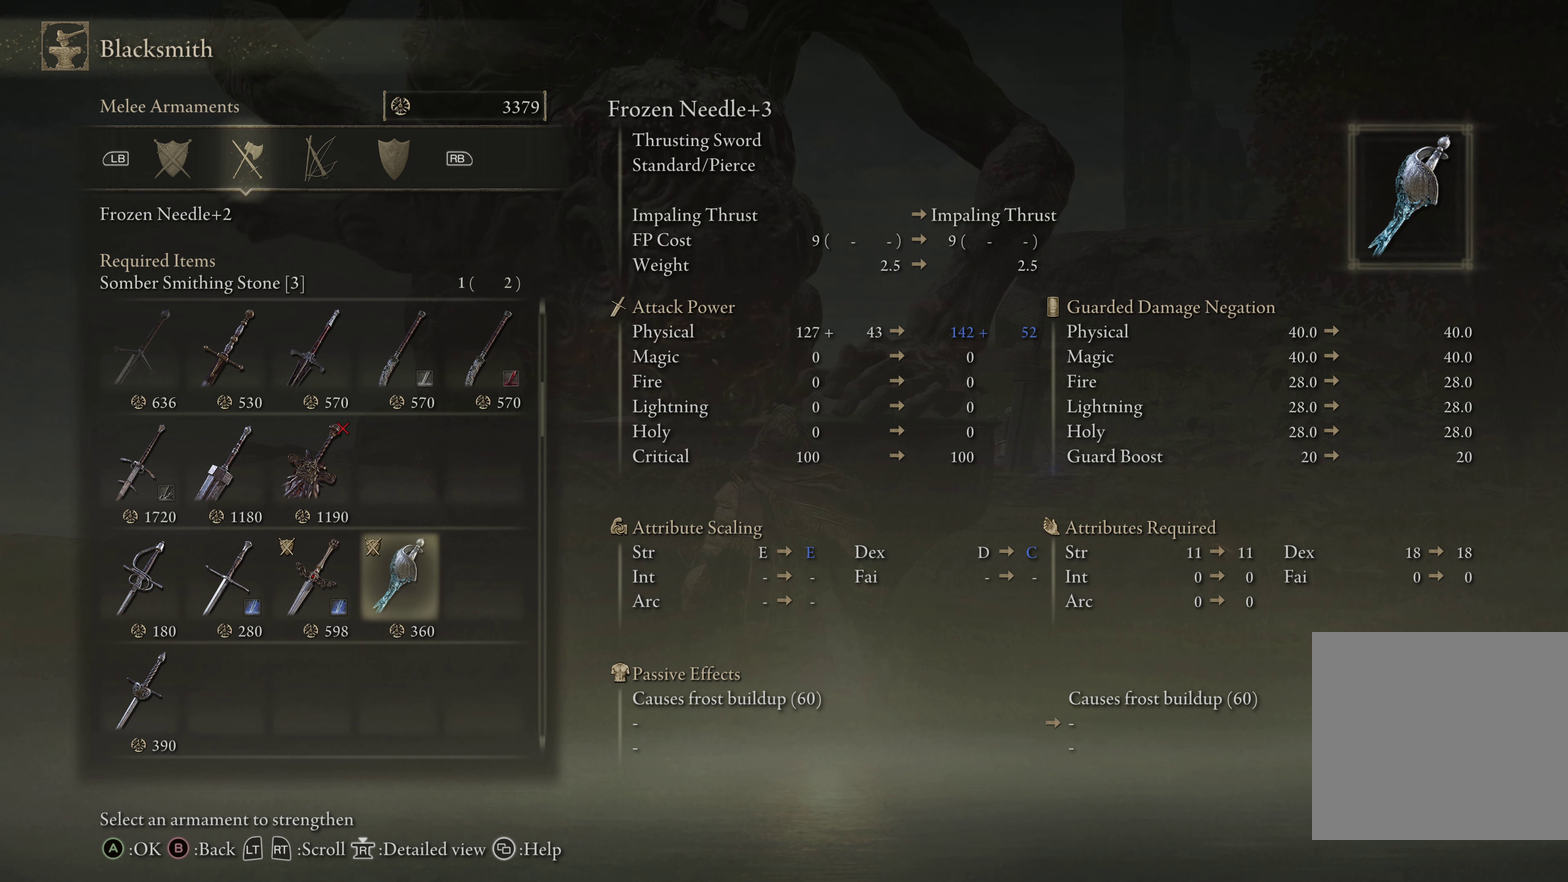
{"dt_ms": 500, "buttons": [], "left_stick": "center", "right_stick": "center", "events": []}
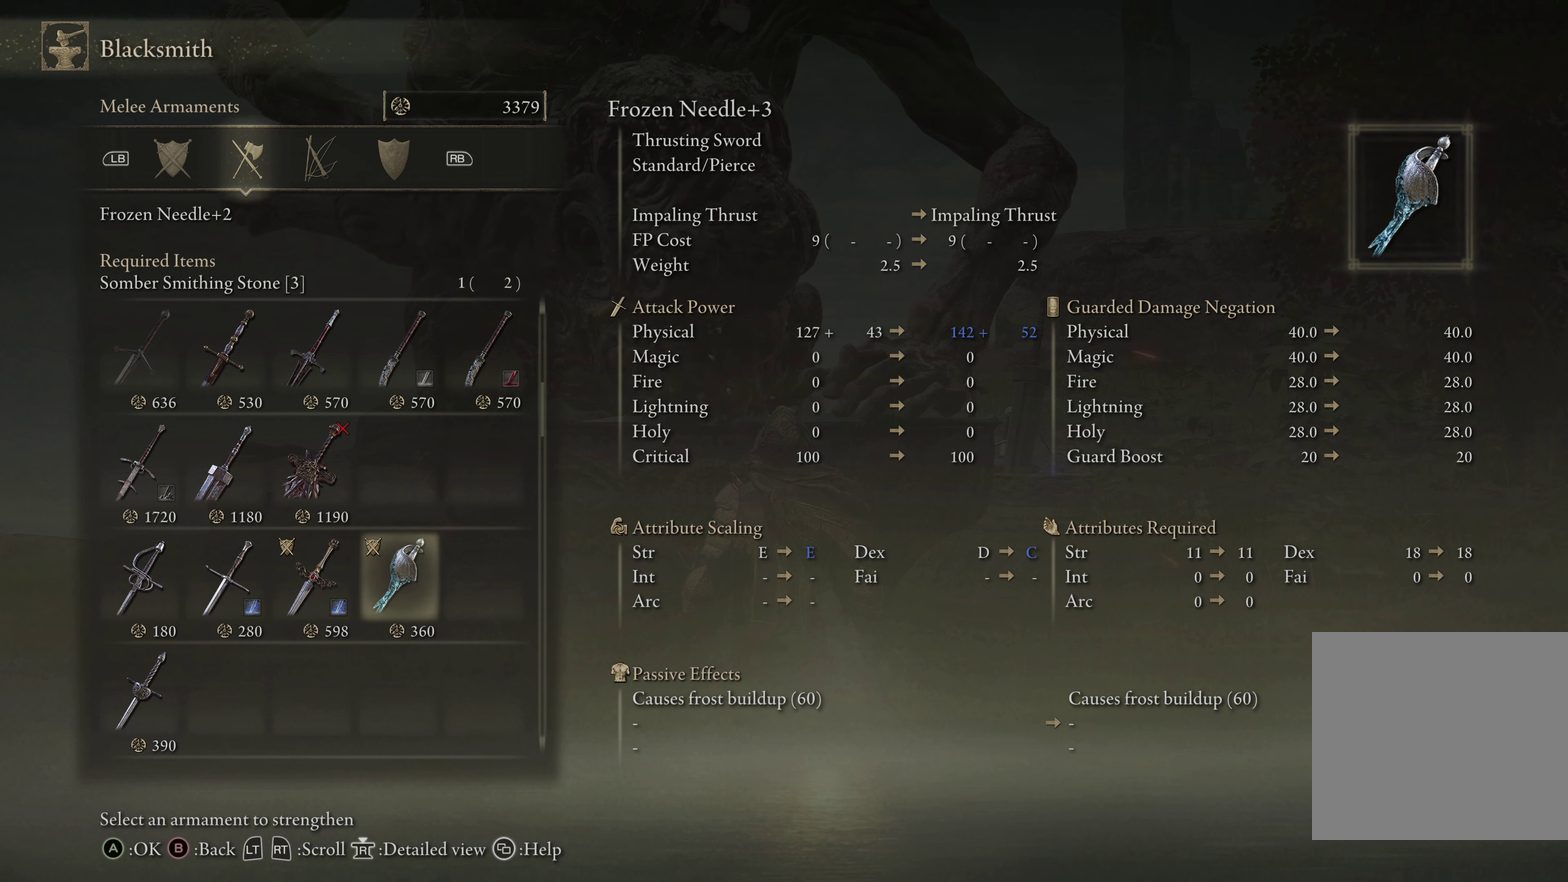
{"dt_ms": 500, "buttons": [], "left_stick": "center", "right_stick": "center", "events": []}
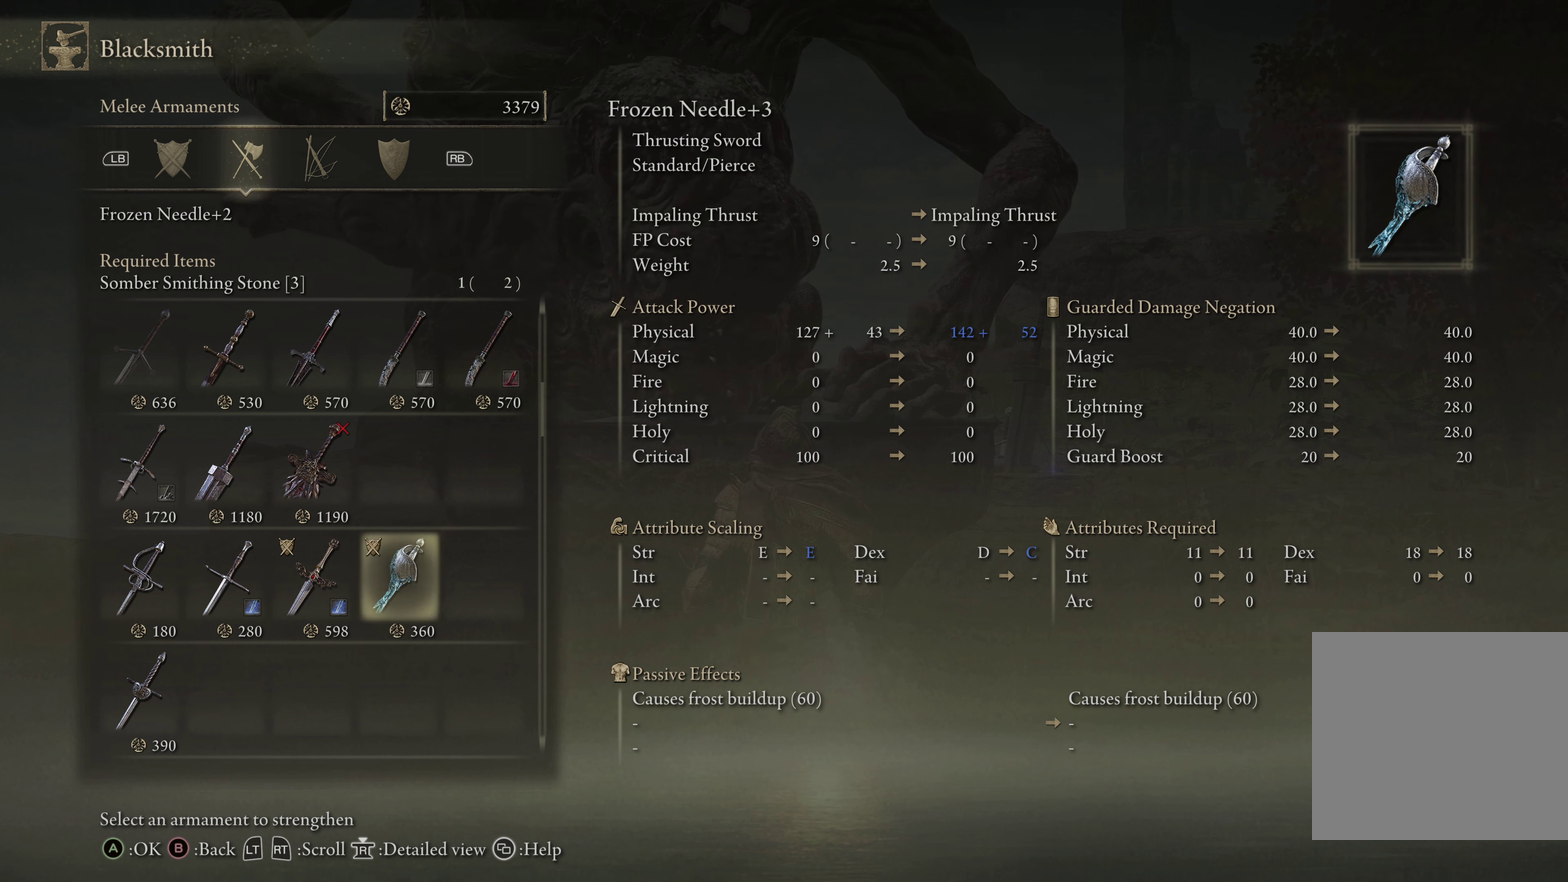
{"dt_ms": 500, "buttons": [], "left_stick": "center", "right_stick": "center", "events": [[16, "DPAD_LEFT", "down"], [100, "DPAD_LEFT", "up"]]}
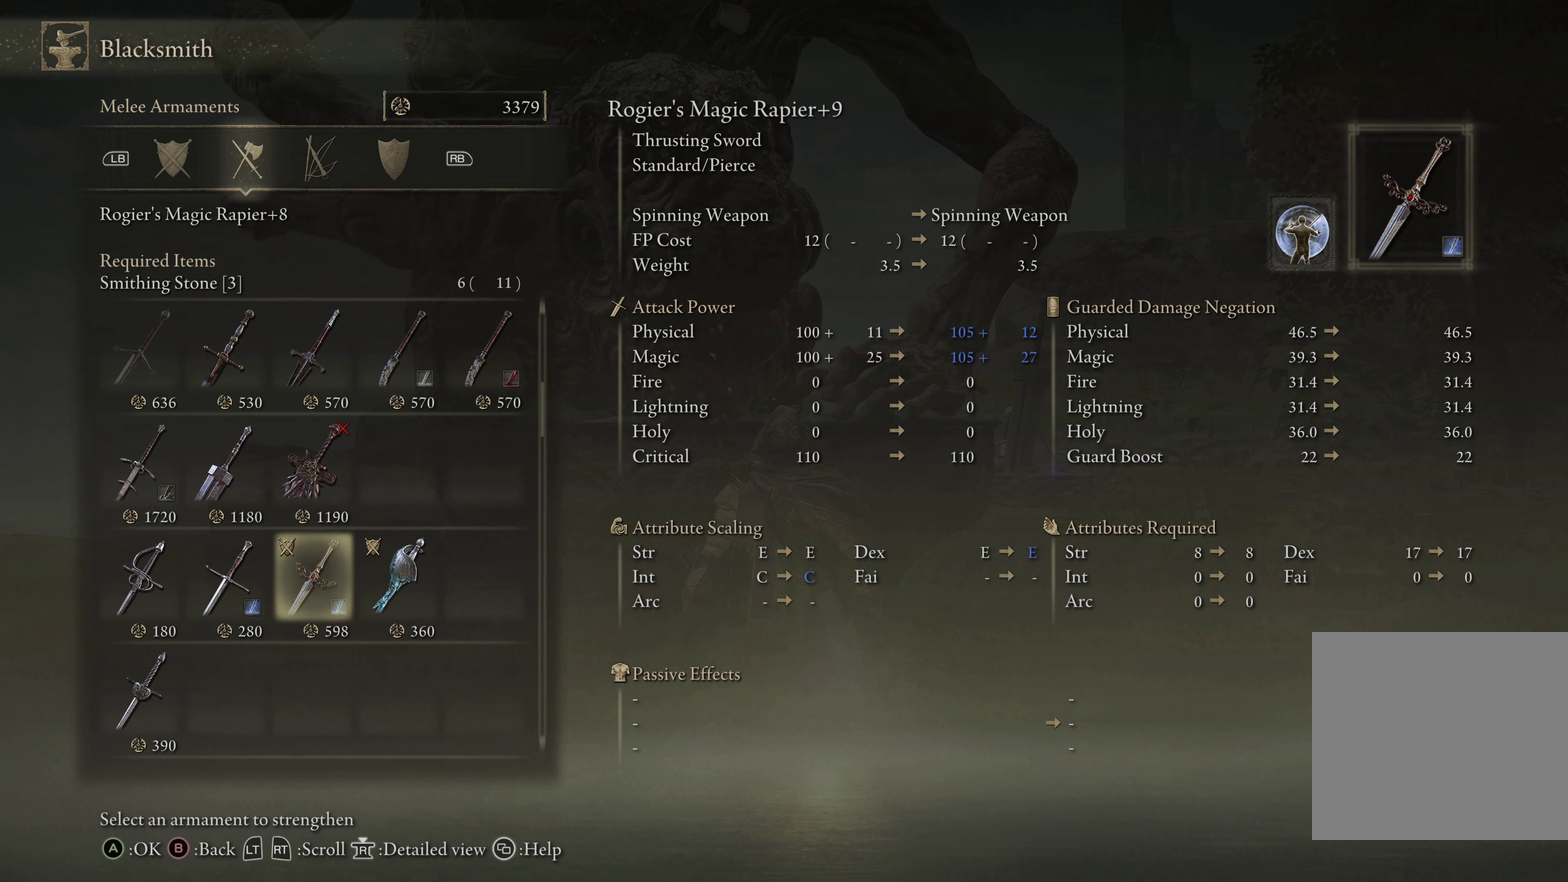
{"dt_ms": 500, "buttons": [], "left_stick": "center", "right_stick": "center", "events": []}
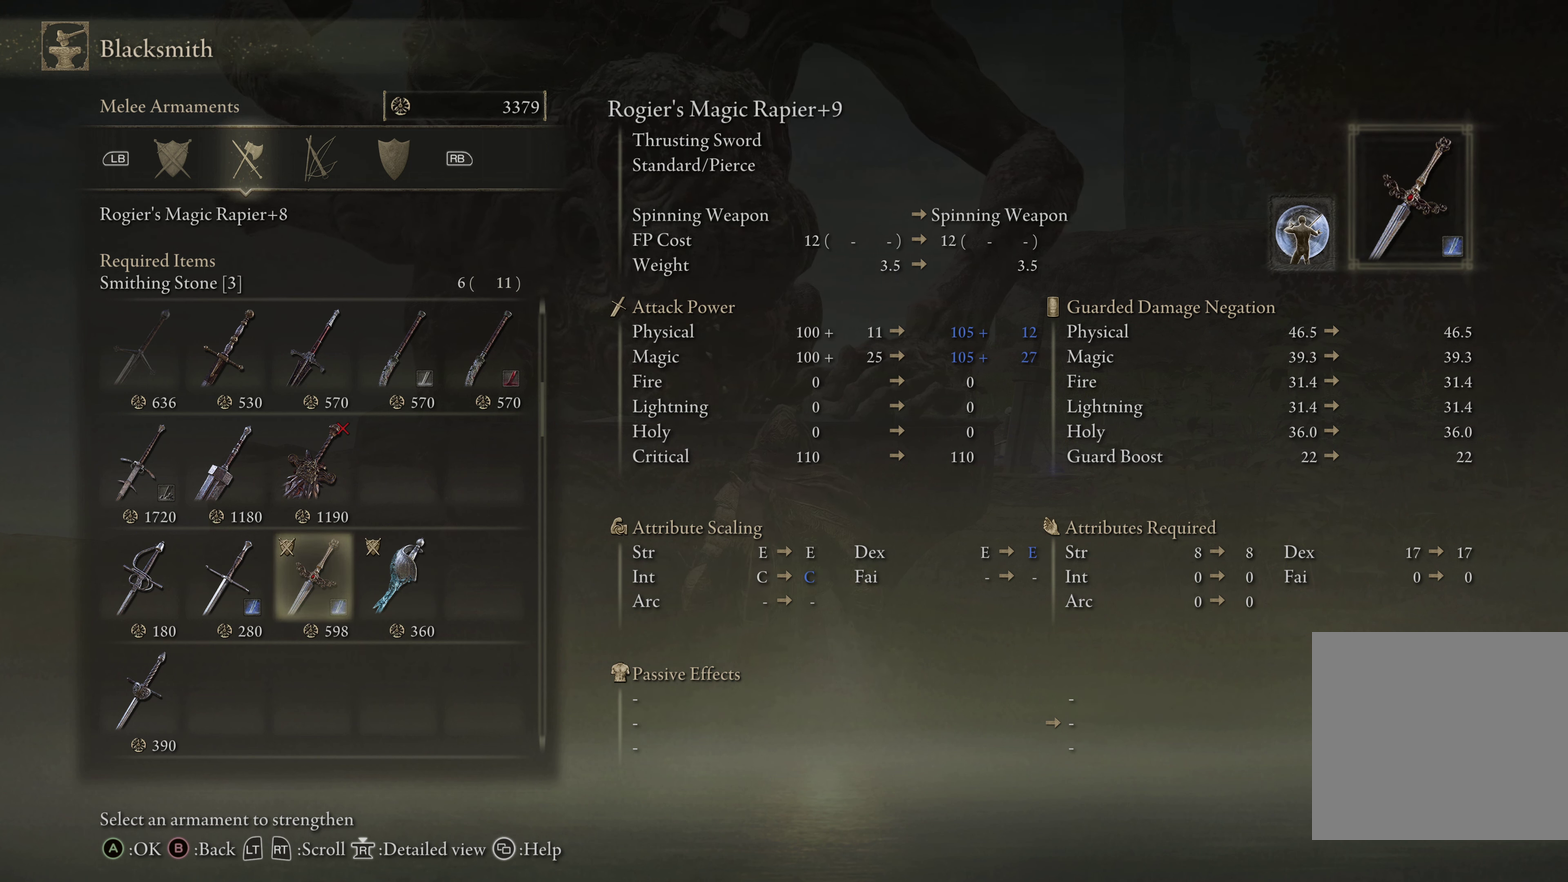
{"dt_ms": 500, "buttons": [], "left_stick": "center", "right_stick": "center", "events": []}
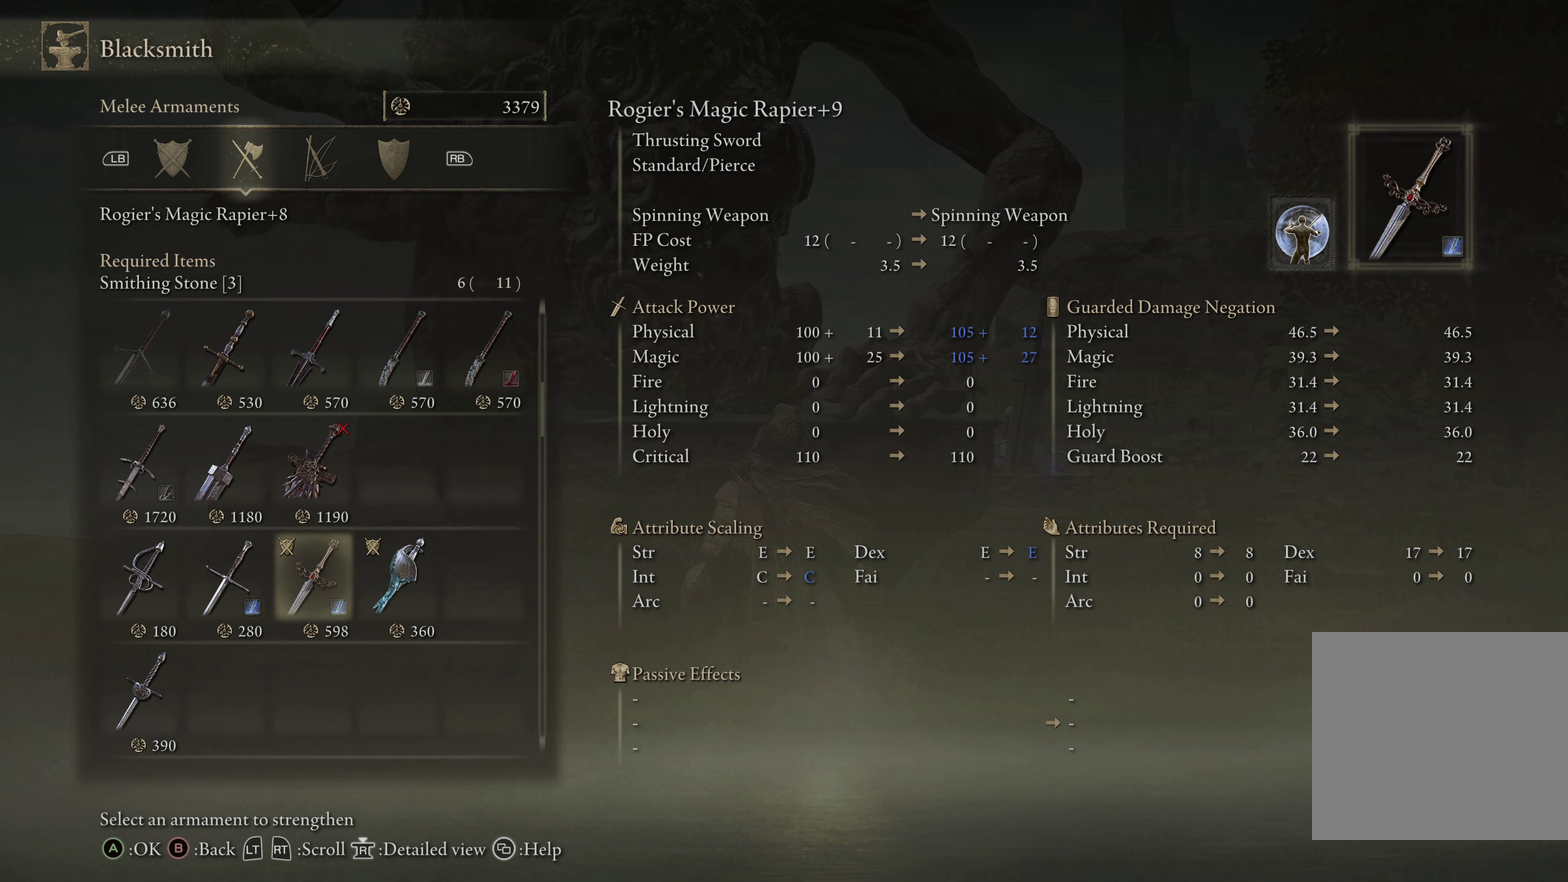
{"dt_ms": 500, "buttons": [], "left_stick": "center", "right_stick": "center", "events": []}
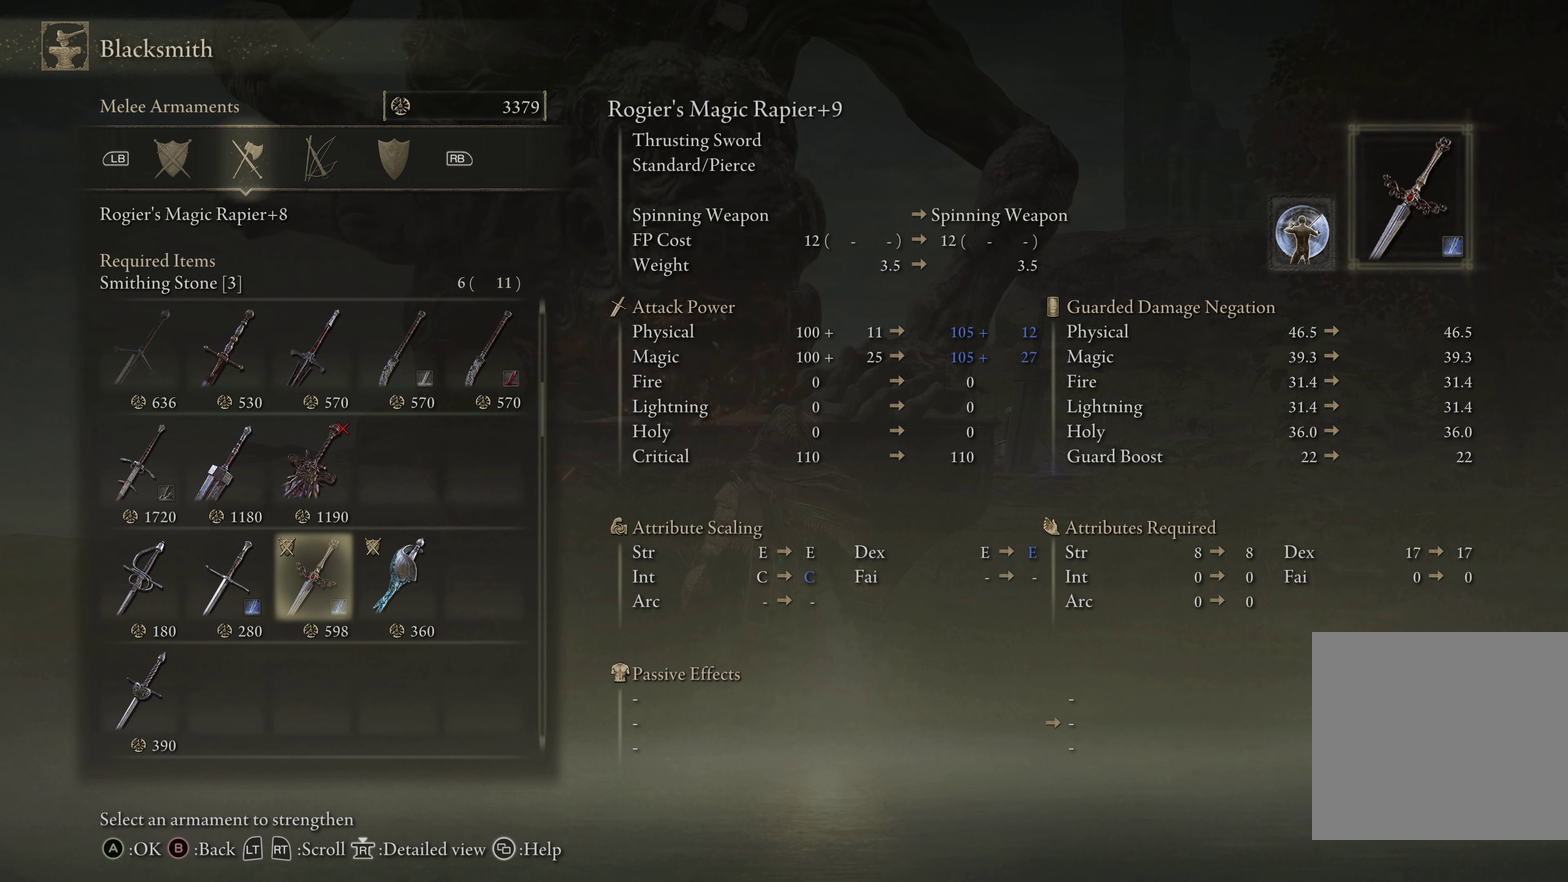
{"dt_ms": 499, "buttons": [], "left_stick": "center", "right_stick": "center", "events": [[250, "DPAD_LEFT", "down"], [333, "DPAD_LEFT", "up"]]}
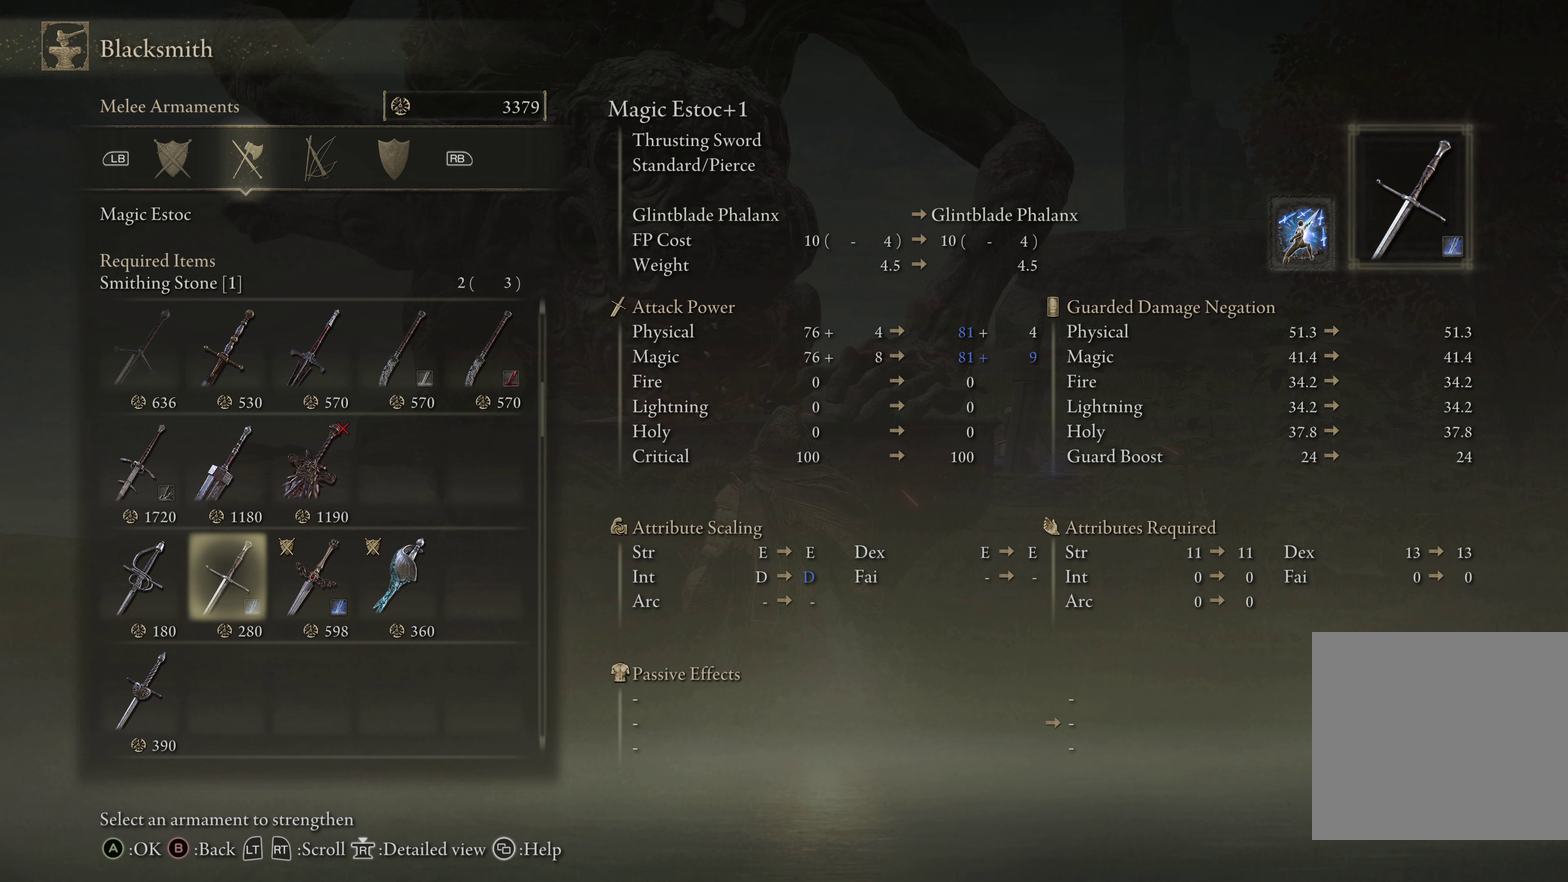
{"dt_ms": 500, "buttons": [], "left_stick": "center", "right_stick": "center", "events": []}
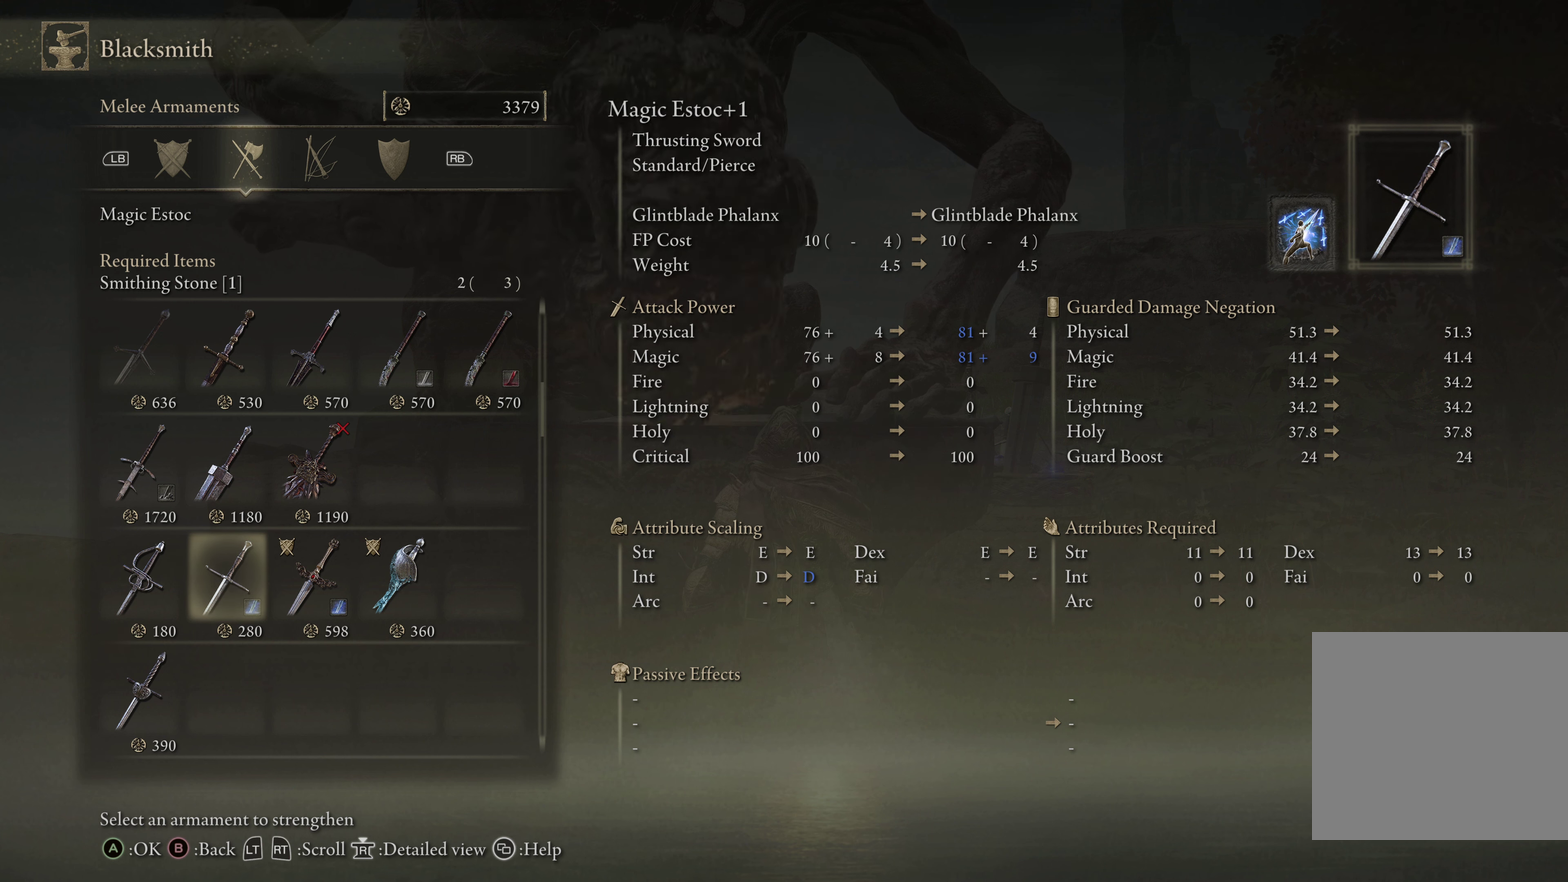
{"dt_ms": 650, "buttons": ["DPAD_LEFT"], "left_stick": "center", "right_stick": "center", "events": [[617, "DPAD_LEFT", "down"]]}
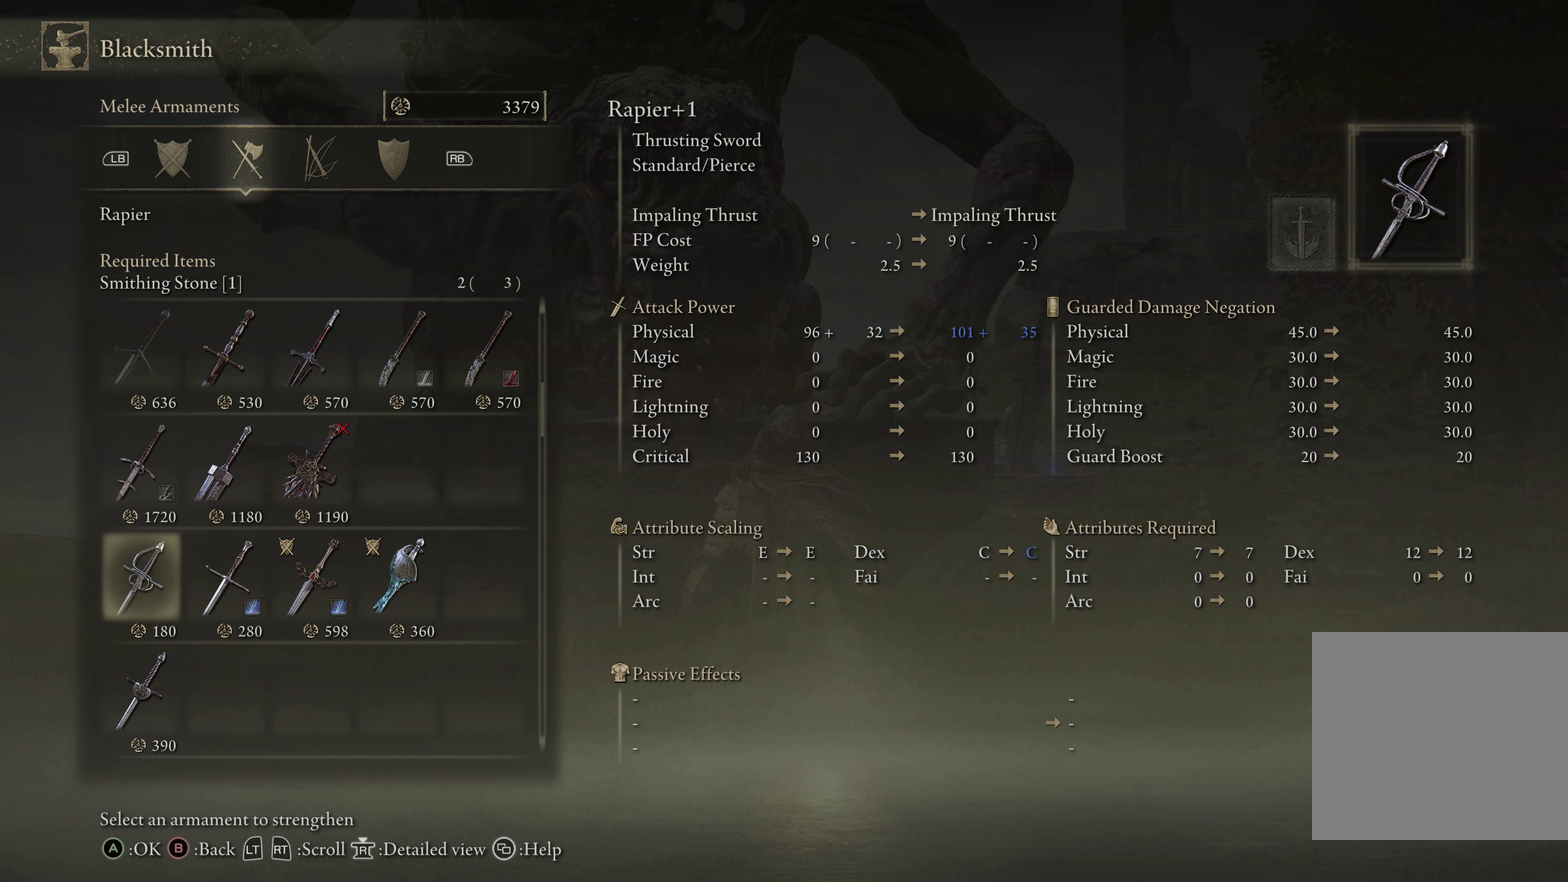
{"dt_ms": 350, "buttons": [], "left_stick": "center", "right_stick": "center", "events": [[50, "DPAD_LEFT", "up"]]}